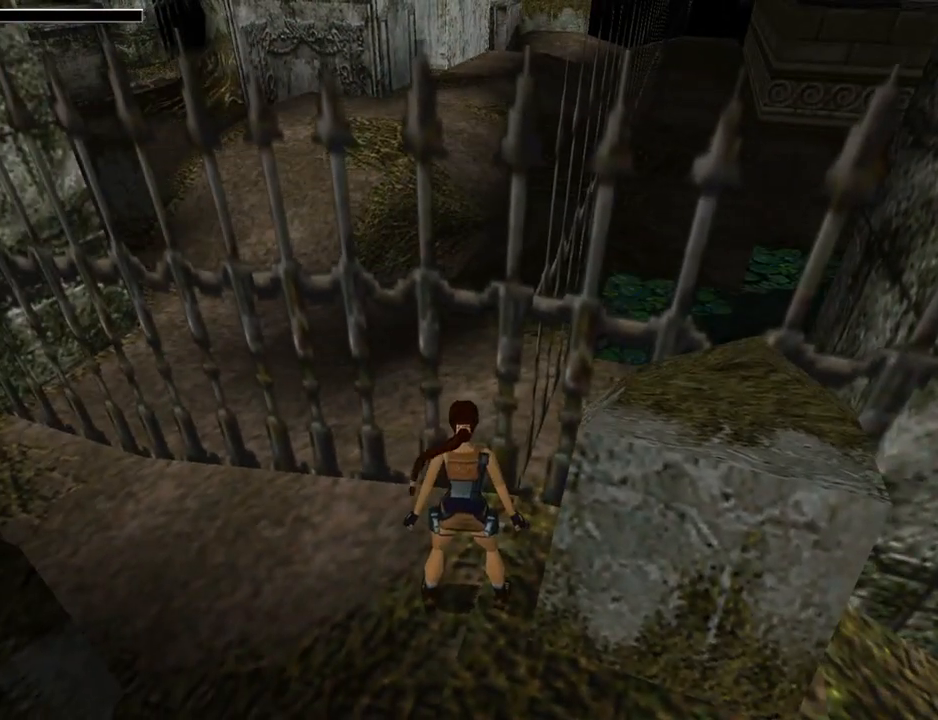
Gameplay with a controller (PlayStation layout); each line is a JSON object with the inputs held at the frame after it. "events" lists button and stick changes between this image and that frame as [ms after this image, input, new state], when the widget could be followed in between. Not read: L2 R2 right_stick.
{"buttons": ["L1"], "left_stick": "center", "events": [[300, "DPAD_UP", "down"], [500, "DPAD_UP", "up"]]}
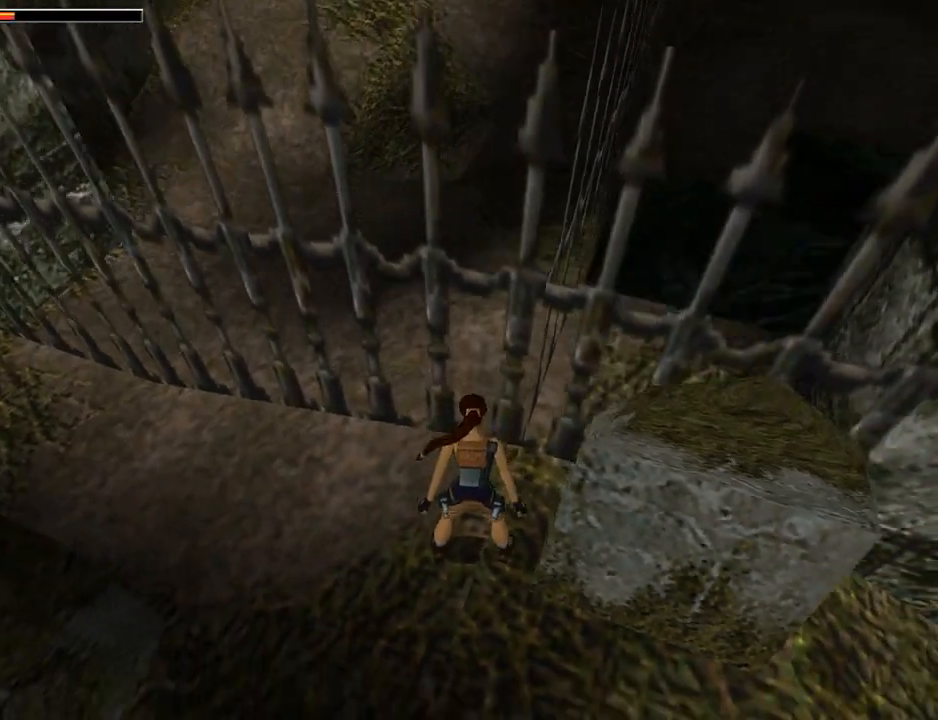
{"buttons": ["L1"], "left_stick": "center", "events": []}
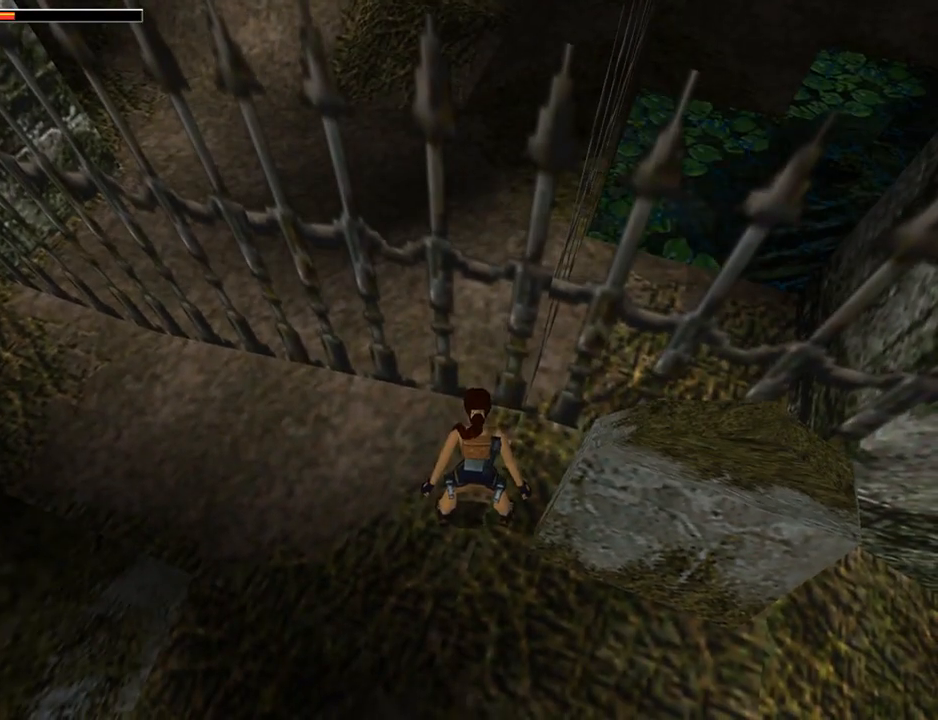
{"buttons": ["DPAD_RIGHT"], "left_stick": "center", "events": [[300, "DPAD_RIGHT", "down"], [300, "L1", "up"]]}
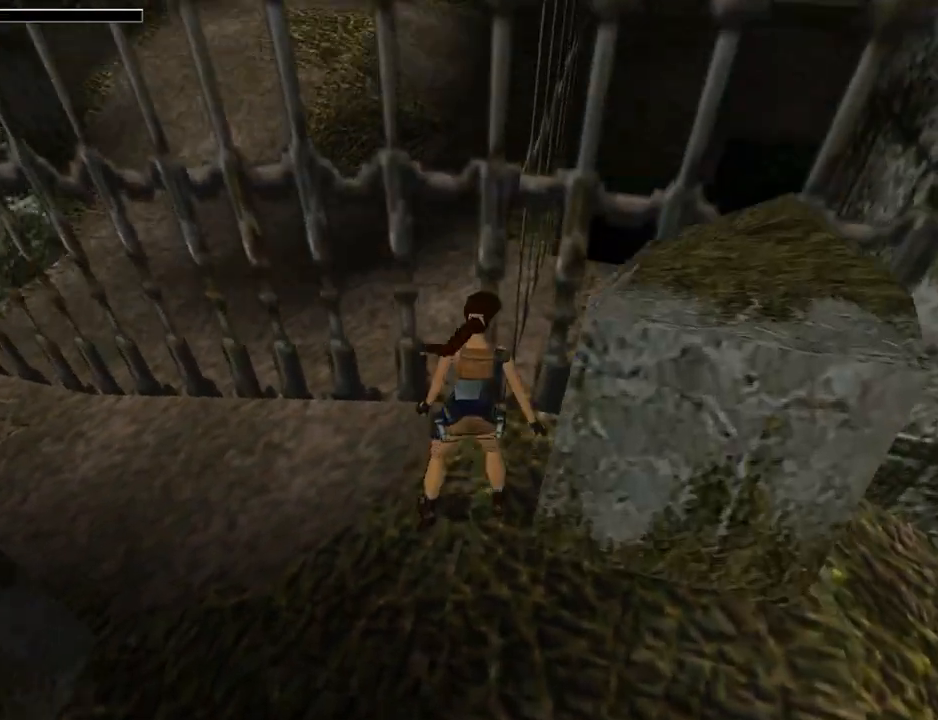
{"buttons": ["DPAD_RIGHT"], "left_stick": "center", "events": []}
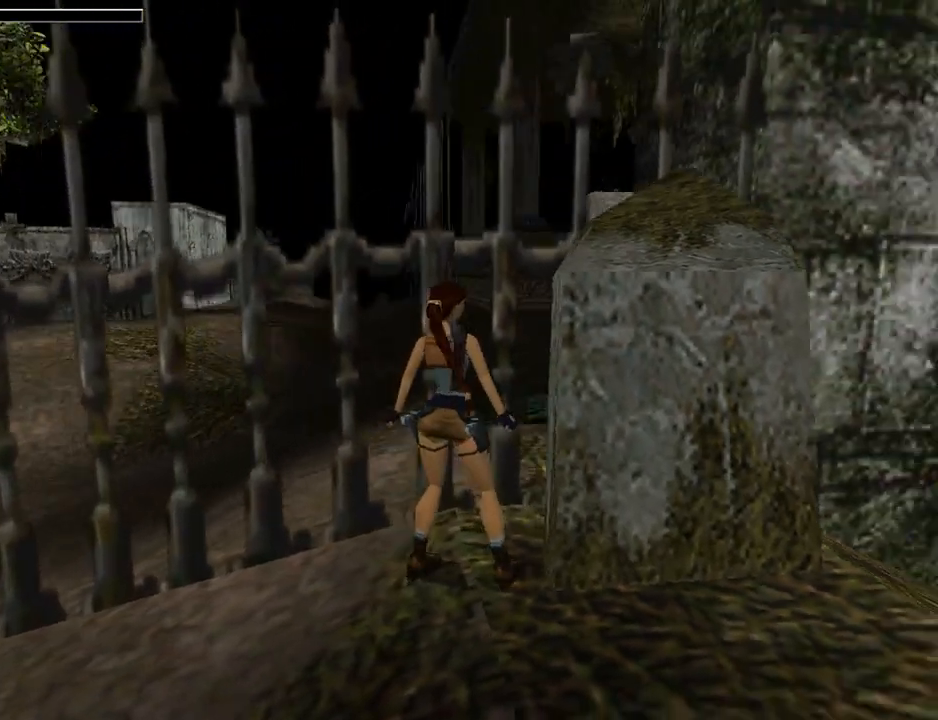
{"buttons": ["DPAD_UP"], "left_stick": "center", "events": [[467, "DPAD_RIGHT", "up"], [467, "DPAD_UP", "down"]]}
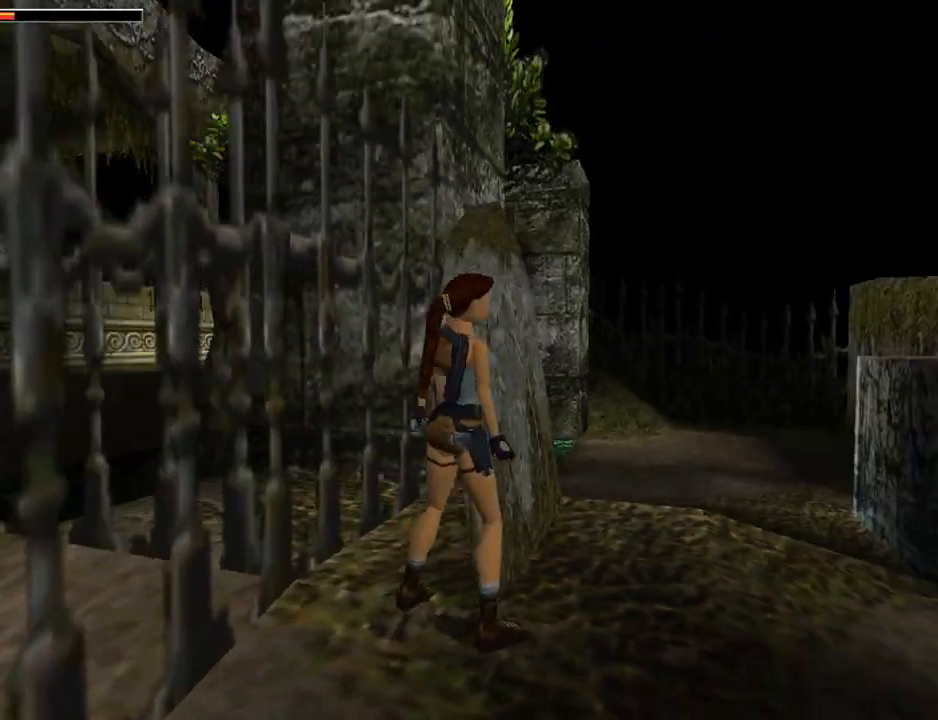
{"buttons": ["DPAD_UP", "DPAD_LEFT"], "left_stick": "center", "events": [[367, "DPAD_LEFT", "down"]]}
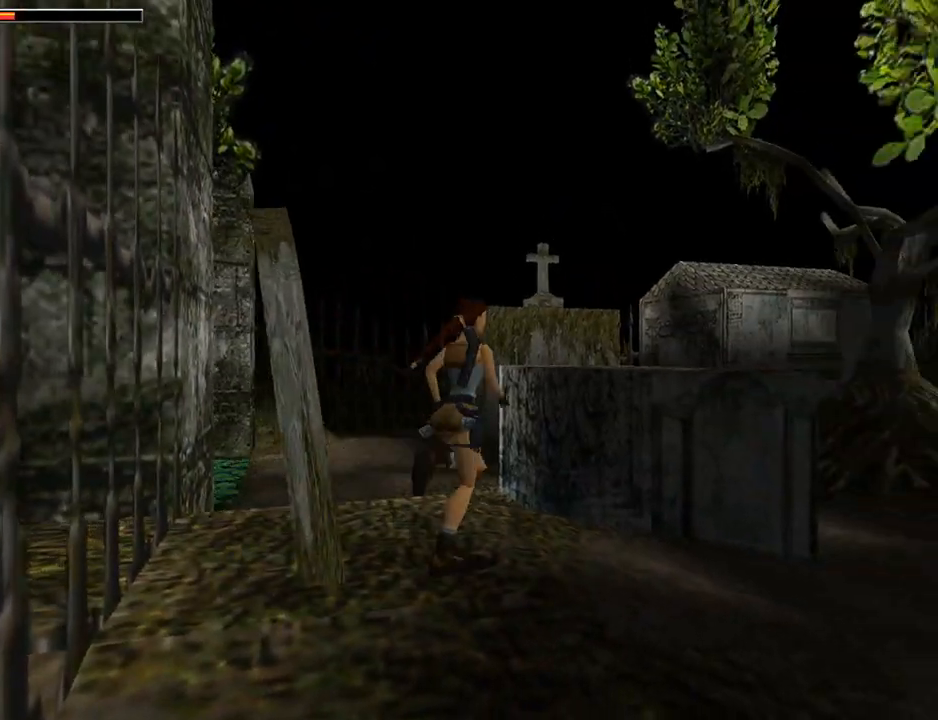
{"buttons": ["DPAD_UP", "DPAD_LEFT"], "left_stick": "center", "events": []}
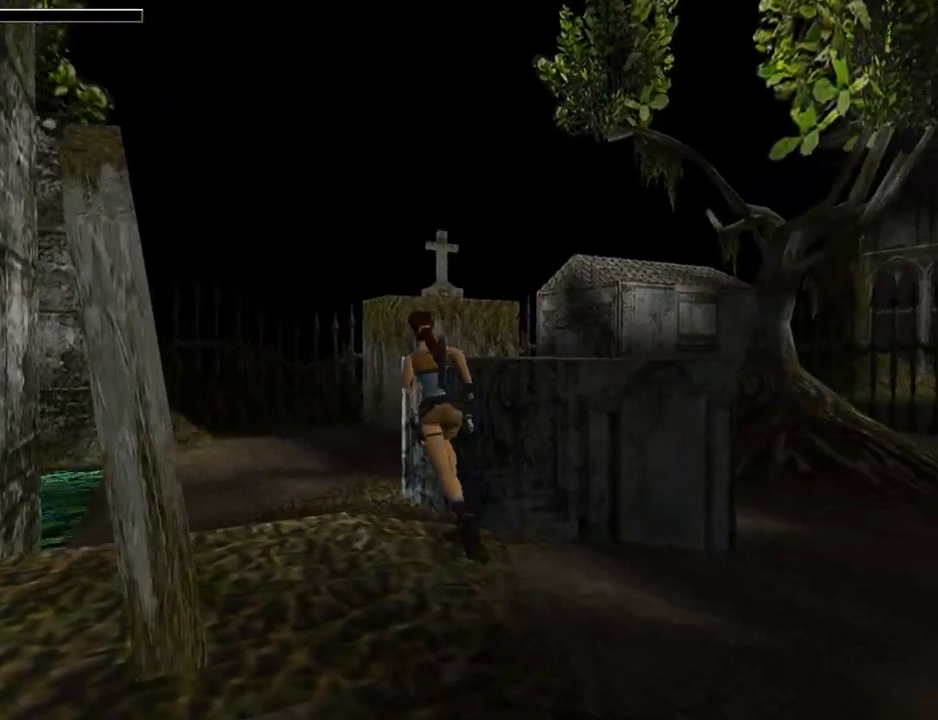
{"buttons": ["DPAD_UP"], "left_stick": "center", "events": [[167, "DPAD_LEFT", "up"]]}
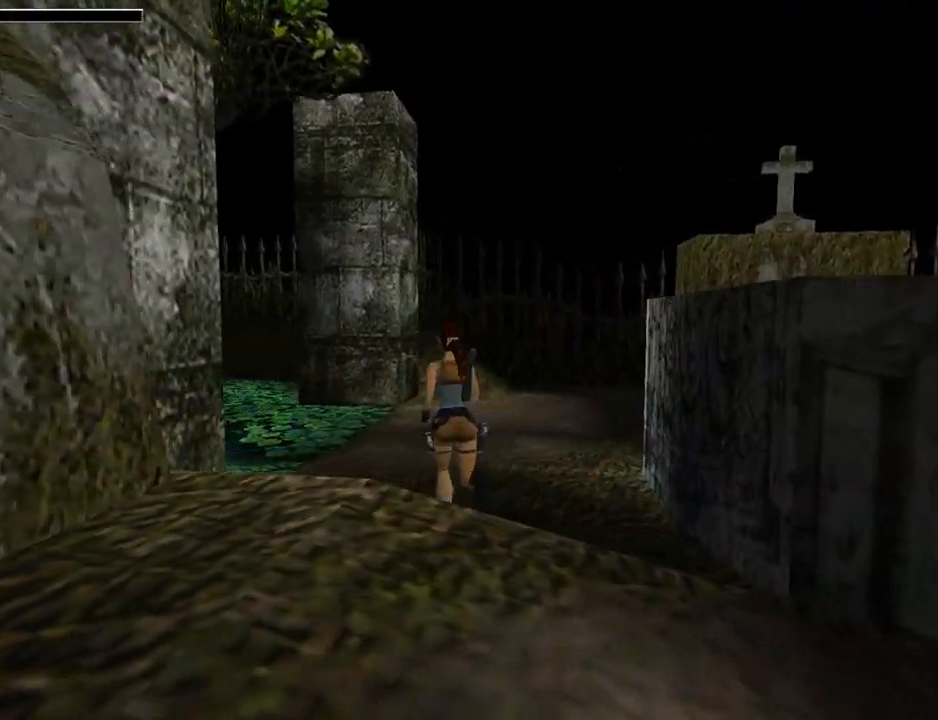
{"buttons": ["DPAD_UP", "DPAD_LEFT"], "left_stick": "center", "events": [[400, "DPAD_LEFT", "down"]]}
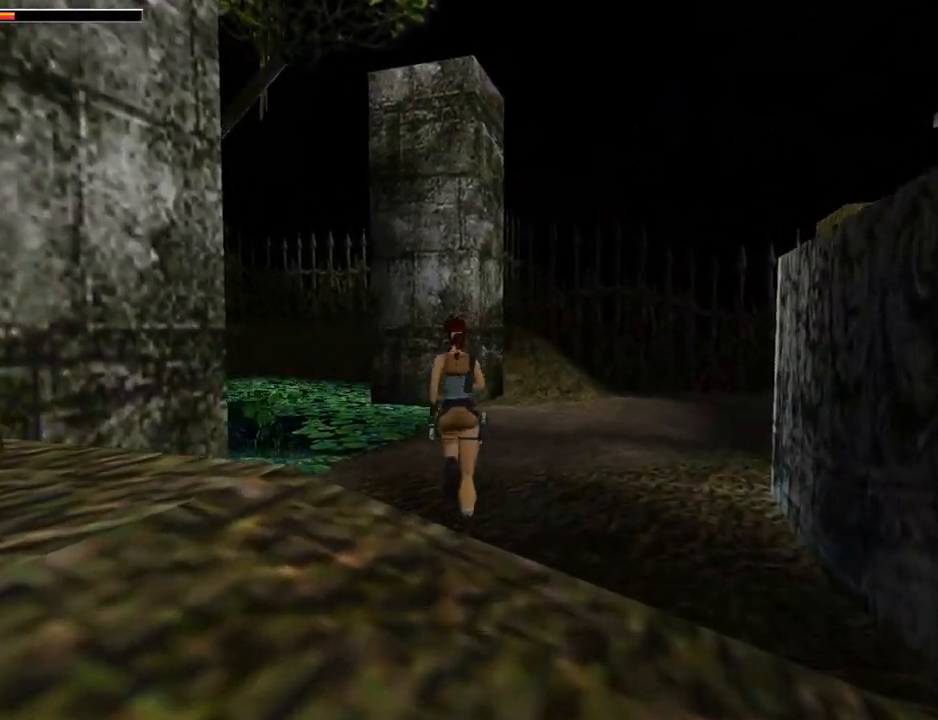
{"buttons": ["DPAD_UP", "DPAD_LEFT"], "left_stick": "center", "events": []}
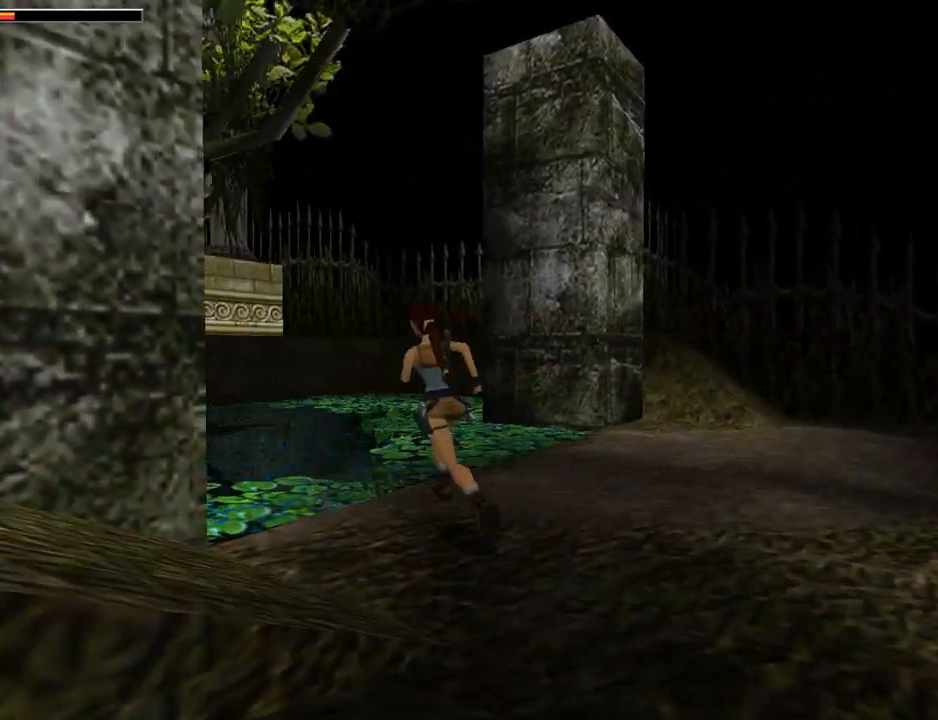
{"buttons": ["DPAD_UP"], "left_stick": "center", "events": [[200, "DPAD_LEFT", "up"], [300, "DPAD_RIGHT", "down"], [400, "DPAD_RIGHT", "up"]]}
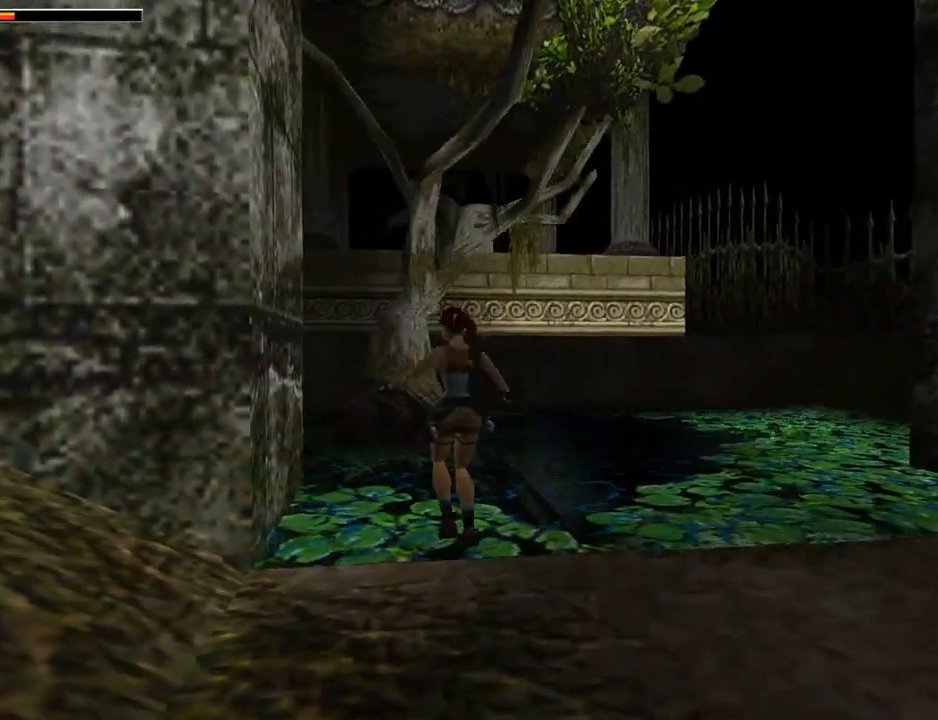
{"buttons": ["DPAD_LEFT"], "left_stick": "center", "events": [[167, "DPAD_LEFT", "down"], [400, "DPAD_UP", "up"]]}
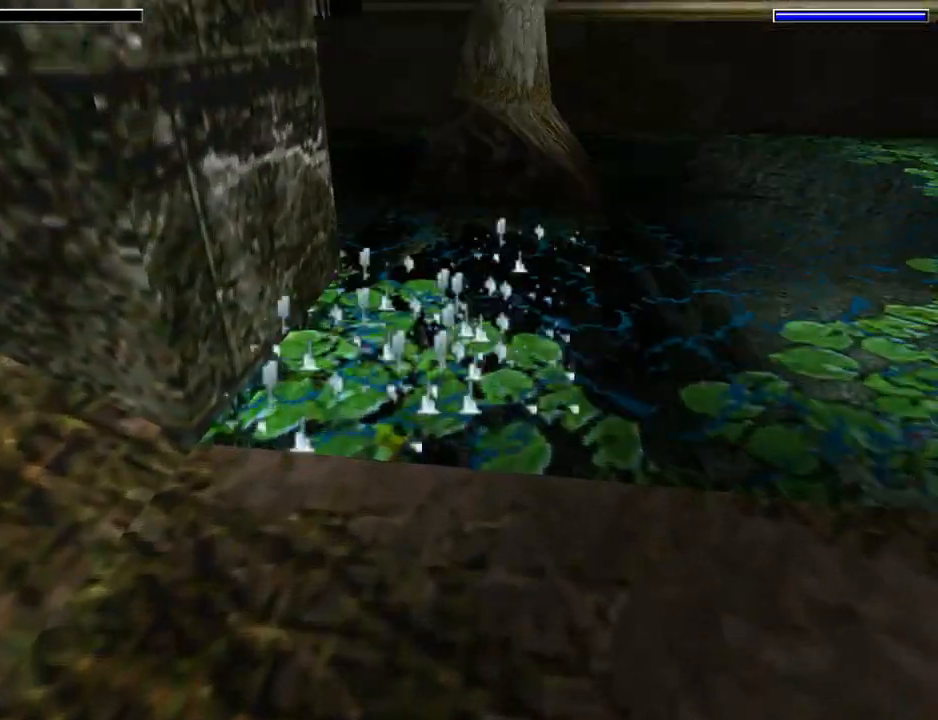
{"buttons": ["DPAD_DOWN", "DPAD_LEFT"], "left_stick": "center", "events": [[133, "DPAD_DOWN", "down"]]}
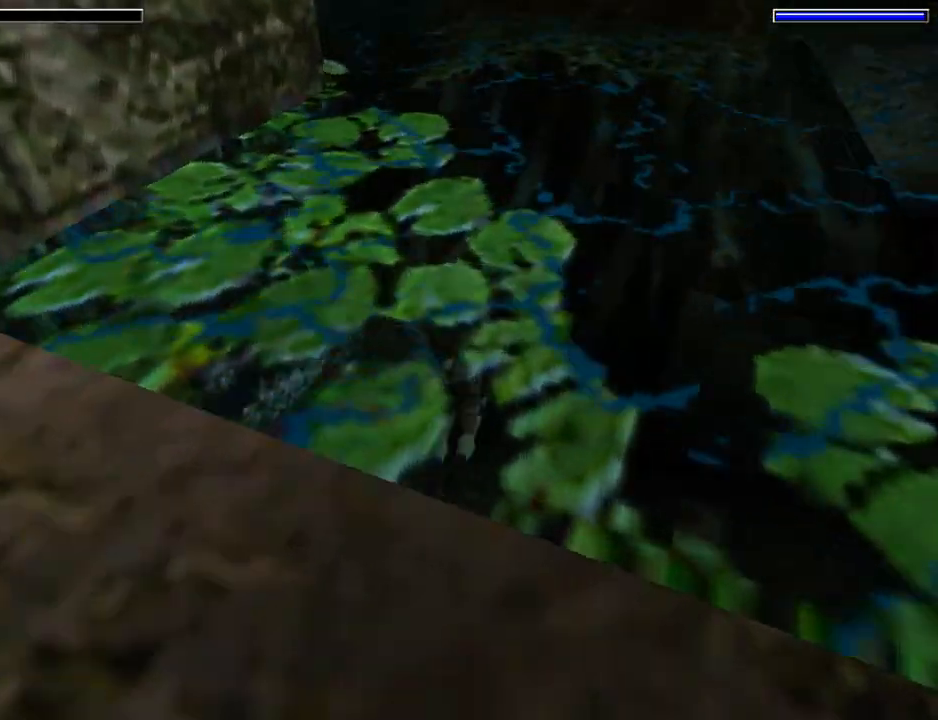
{"buttons": ["DPAD_DOWN", "DPAD_LEFT"], "left_stick": "center", "events": []}
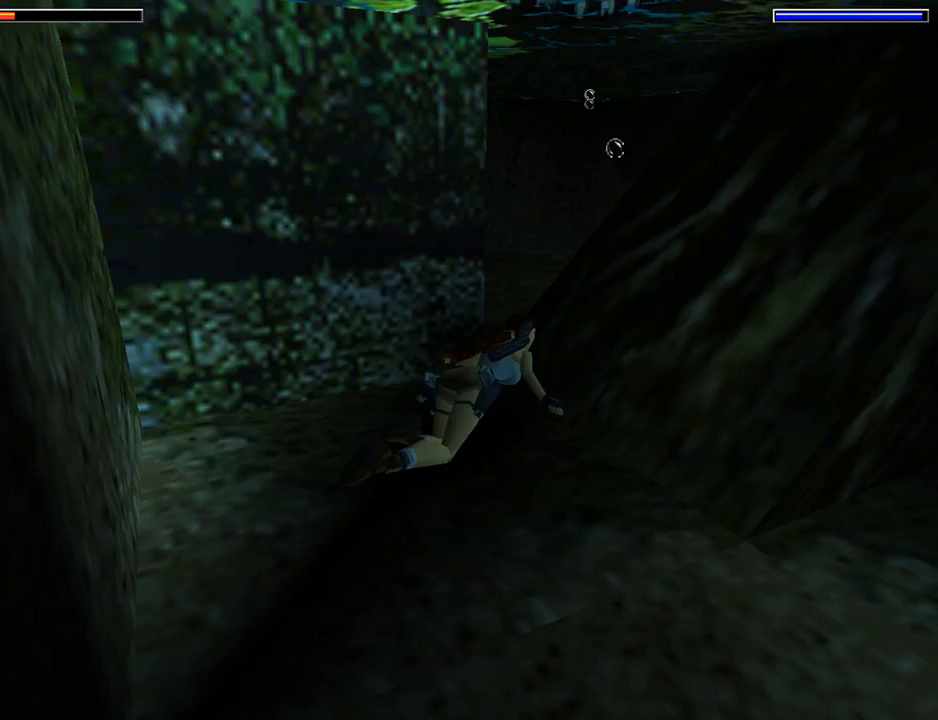
{"buttons": ["SQUARE", "DPAD_DOWN", "DPAD_RIGHT"], "left_stick": "center", "events": [[200, "SQUARE", "down"], [233, "DPAD_LEFT", "up"], [400, "DPAD_RIGHT", "down"]]}
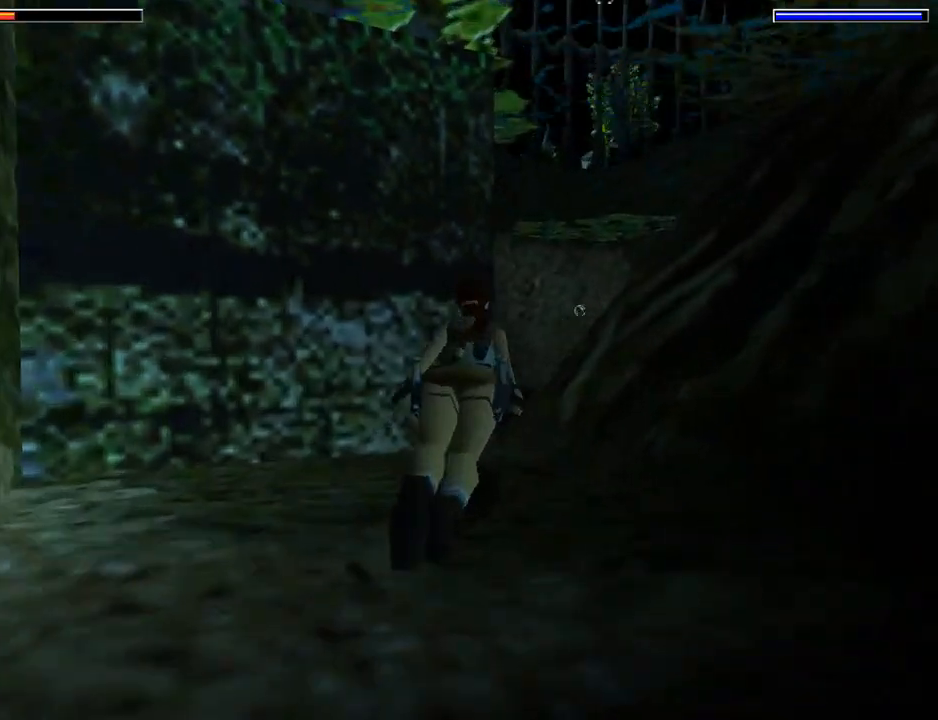
{"buttons": ["SQUARE", "DPAD_UP"], "left_stick": "center", "events": [[200, "DPAD_DOWN", "up"], [233, "DPAD_RIGHT", "up"], [400, "DPAD_UP", "down"]]}
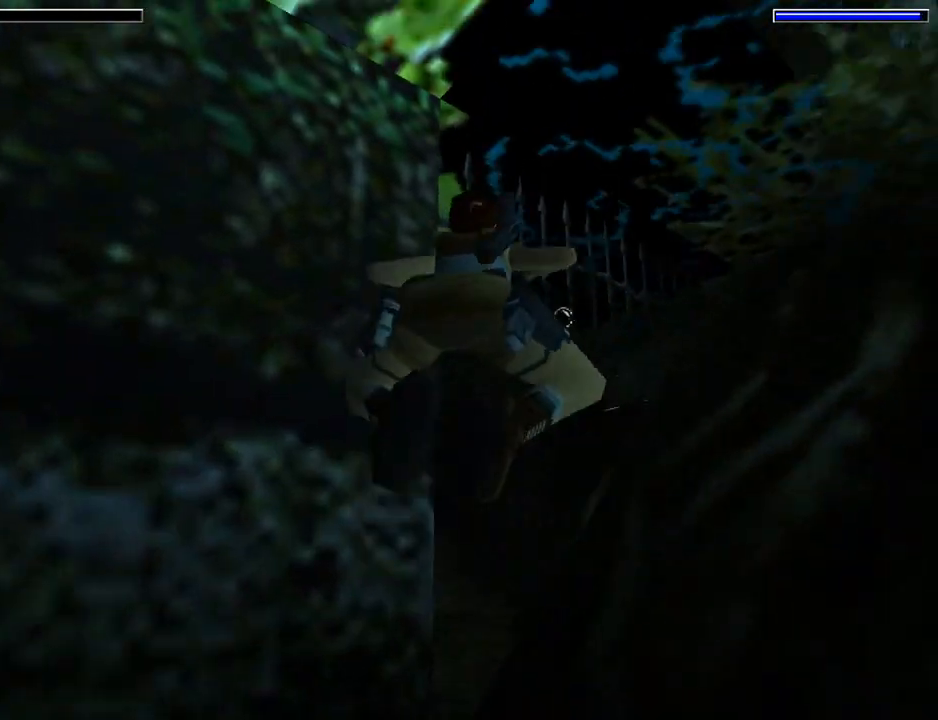
{"buttons": ["SQUARE", "DPAD_UP"], "left_stick": "center", "events": []}
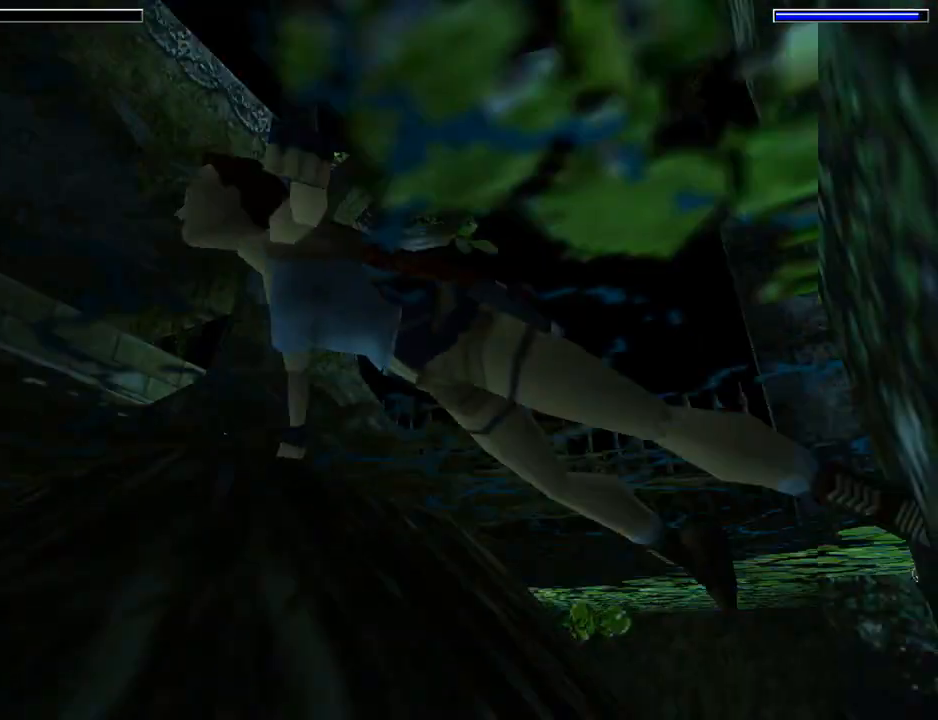
{"buttons": ["SQUARE"], "left_stick": "center", "events": [[233, "DPAD_LEFT", "down"], [367, "DPAD_LEFT", "up"], [433, "DPAD_UP", "up"]]}
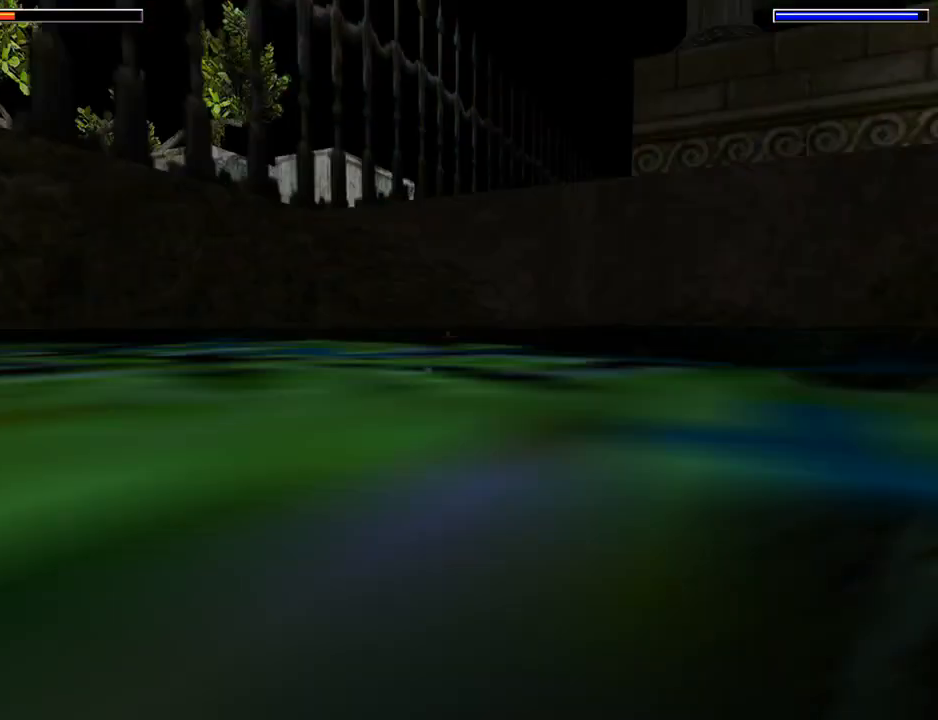
{"buttons": ["DPAD_DOWN"], "left_stick": "center", "events": [[33, "SQUARE", "up"], [100, "DPAD_DOWN", "down"]]}
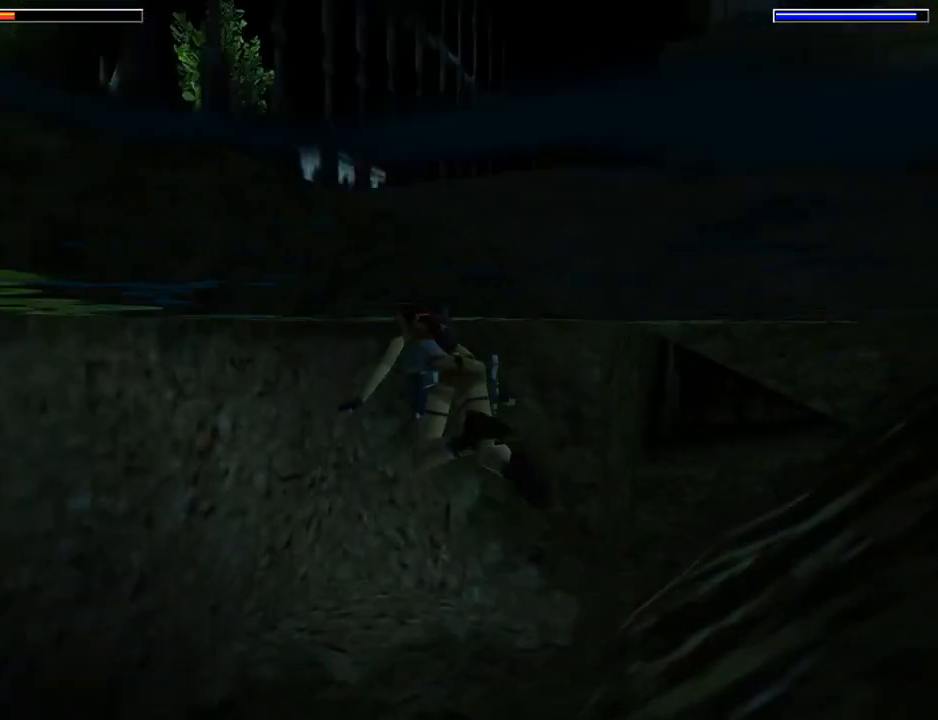
{"buttons": ["SQUARE", "DPAD_DOWN", "DPAD_RIGHT"], "left_stick": "center", "events": [[333, "SQUARE", "down"], [467, "DPAD_RIGHT", "down"]]}
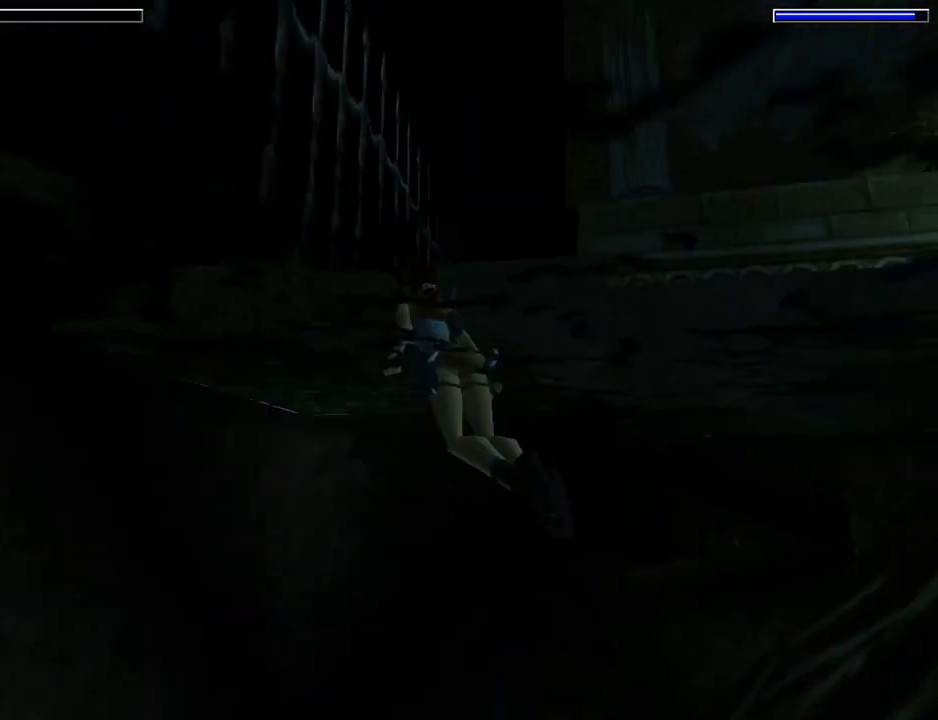
{"buttons": ["DPAD_UP", "DPAD_RIGHT"], "left_stick": "center", "events": [[33, "DPAD_DOWN", "up"], [167, "DPAD_RIGHT", "up"], [300, "SQUARE", "up"], [333, "DPAD_UP", "down"], [400, "DPAD_RIGHT", "down"]]}
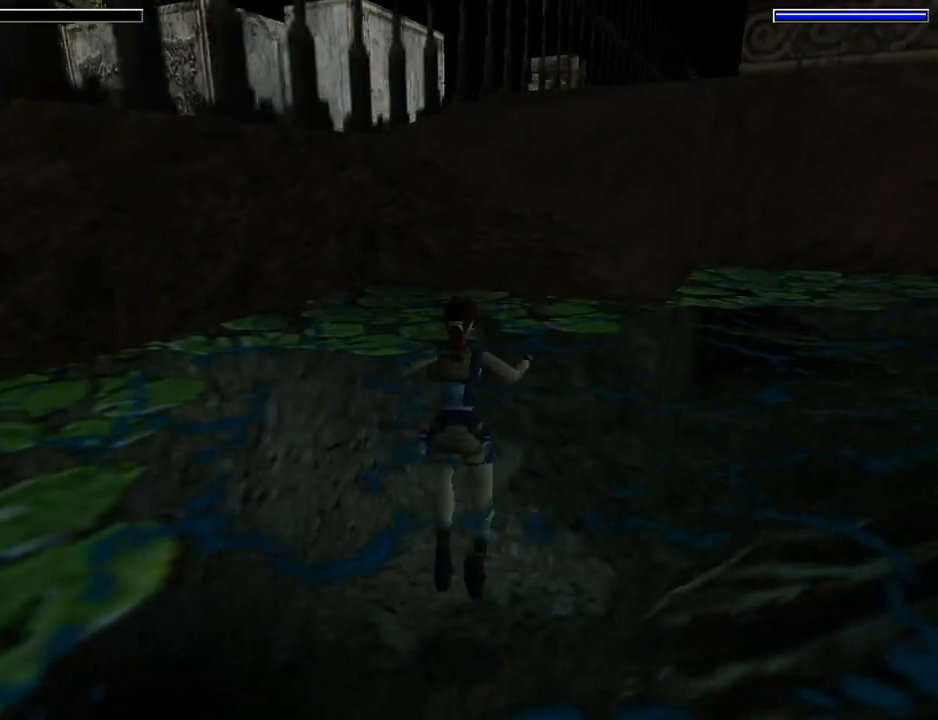
{"buttons": ["CROSS", "DPAD_UP"], "left_stick": "center", "events": [[200, "DPAD_RIGHT", "up"], [367, "CROSS", "down"]]}
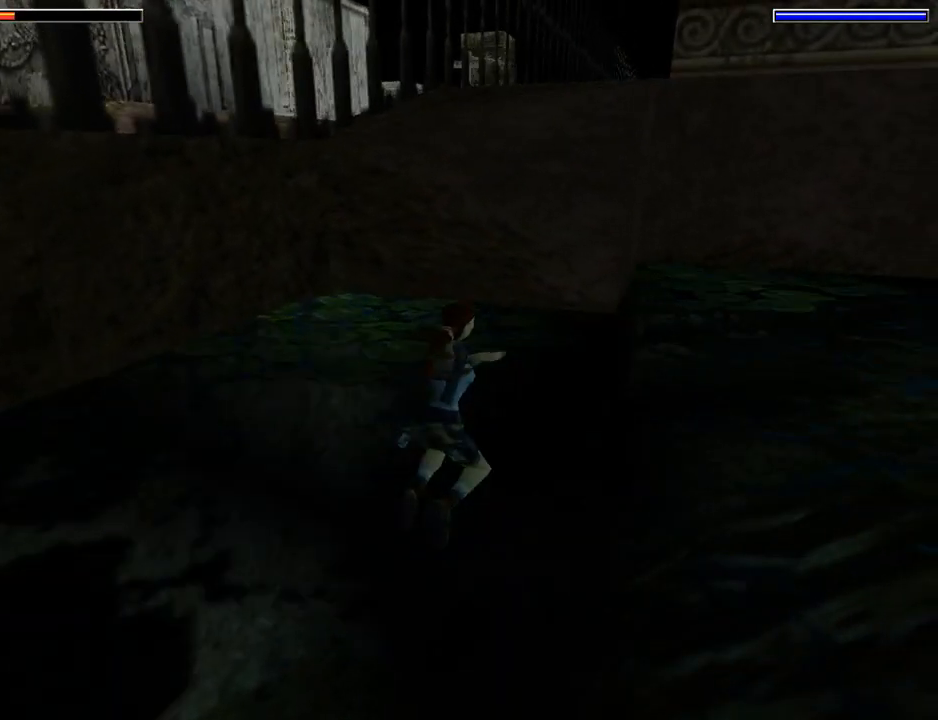
{"buttons": ["CROSS", "DPAD_UP"], "left_stick": "center", "events": []}
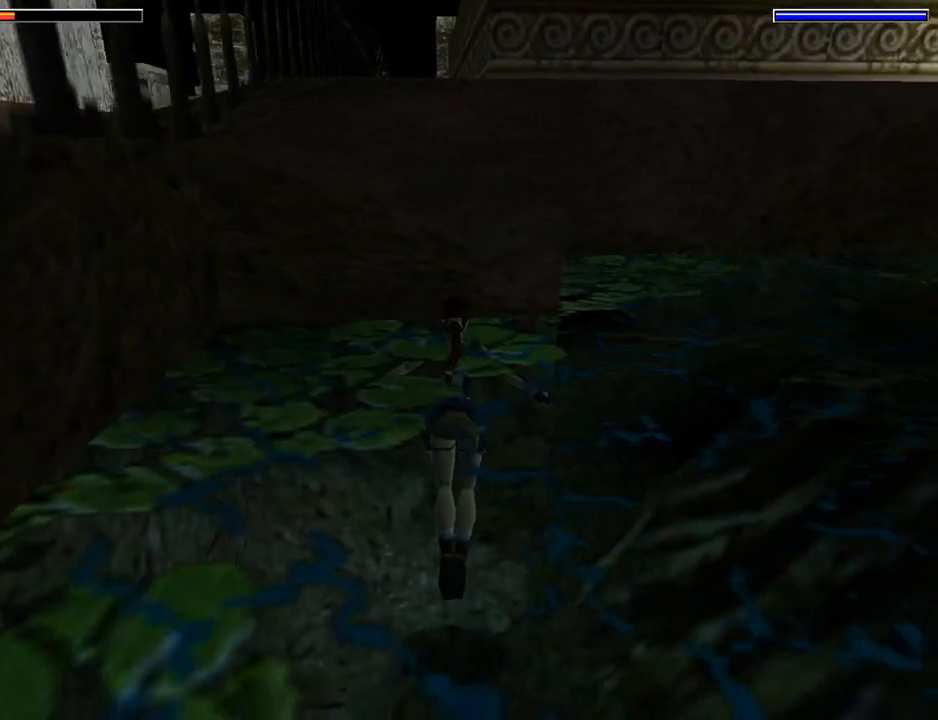
{"buttons": ["CROSS", "DPAD_UP", "DPAD_LEFT"], "left_stick": "center", "events": [[67, "CROSS", "up"], [167, "CROSS", "down"], [333, "DPAD_LEFT", "down"]]}
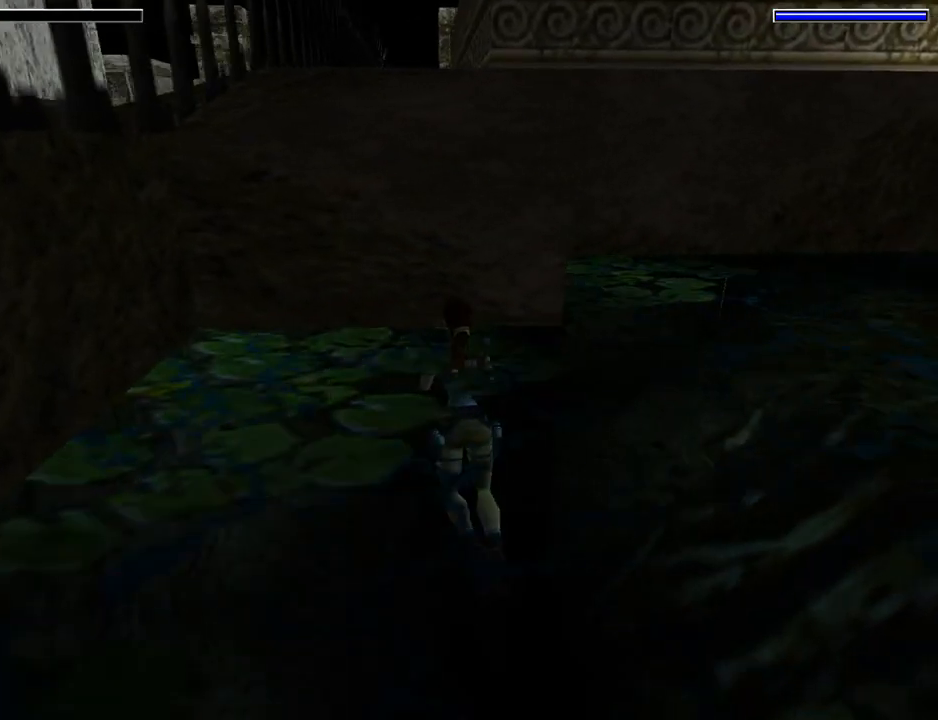
{"buttons": ["DPAD_UP", "DPAD_LEFT"], "left_stick": "center", "events": [[400, "CROSS", "up"]]}
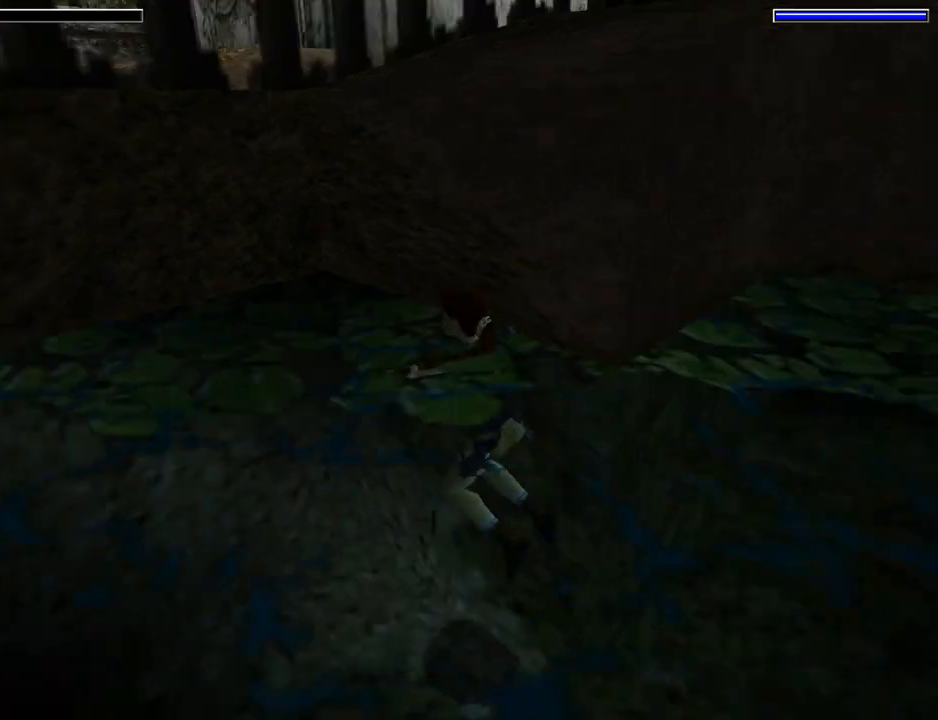
{"buttons": ["L1", "DPAD_UP"], "left_stick": "center", "events": [[467, "DPAD_LEFT", "up"], [467, "L1", "down"]]}
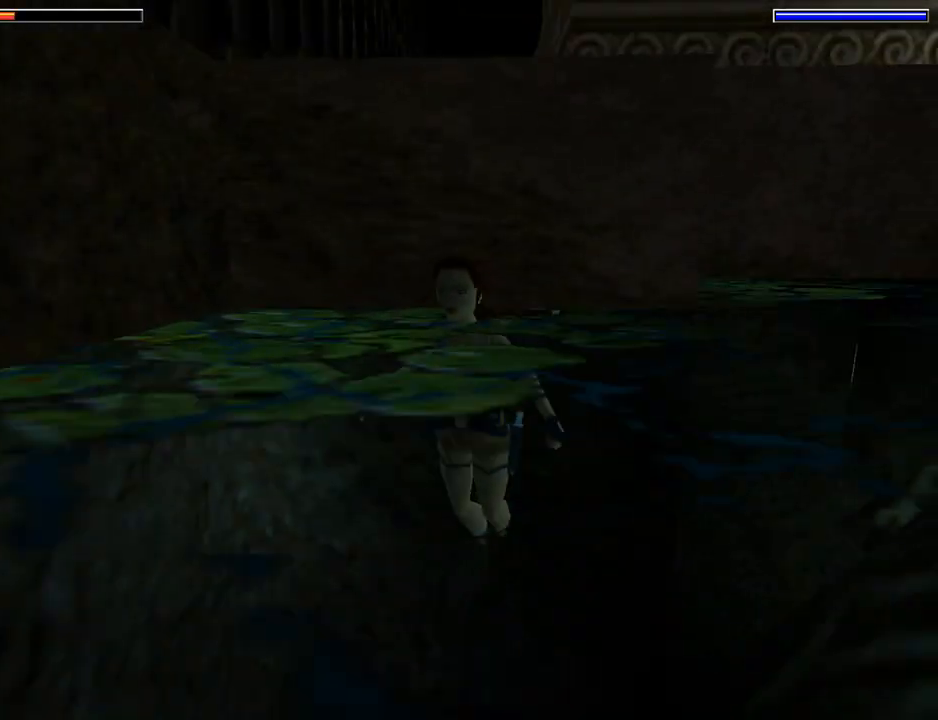
{"buttons": ["L1", "DPAD_UP"], "left_stick": "center", "events": []}
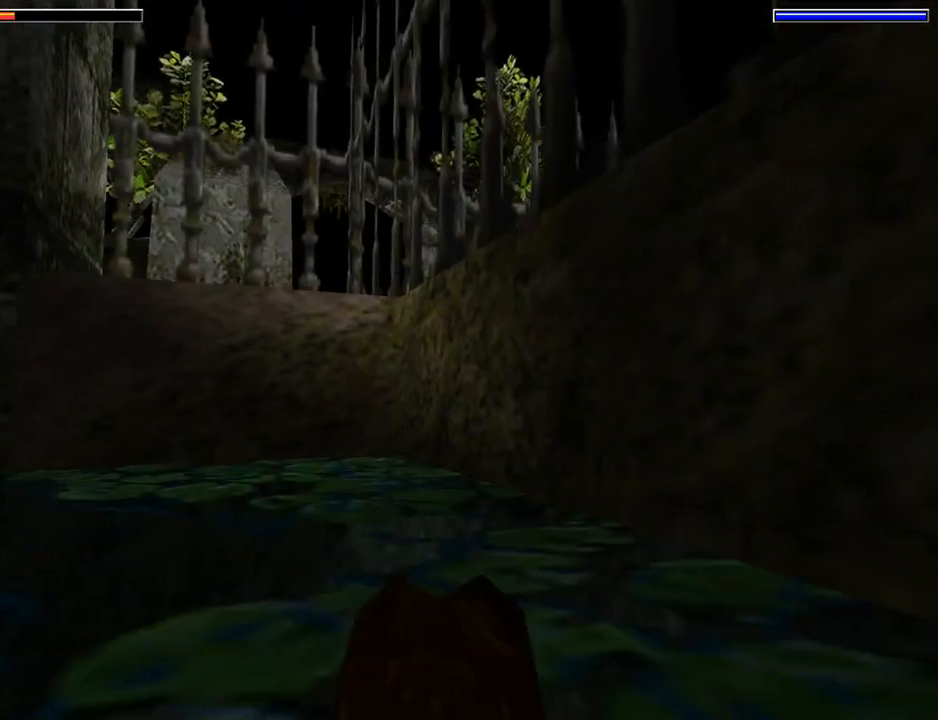
{"buttons": ["L1", "DPAD_UP"], "left_stick": "center", "events": []}
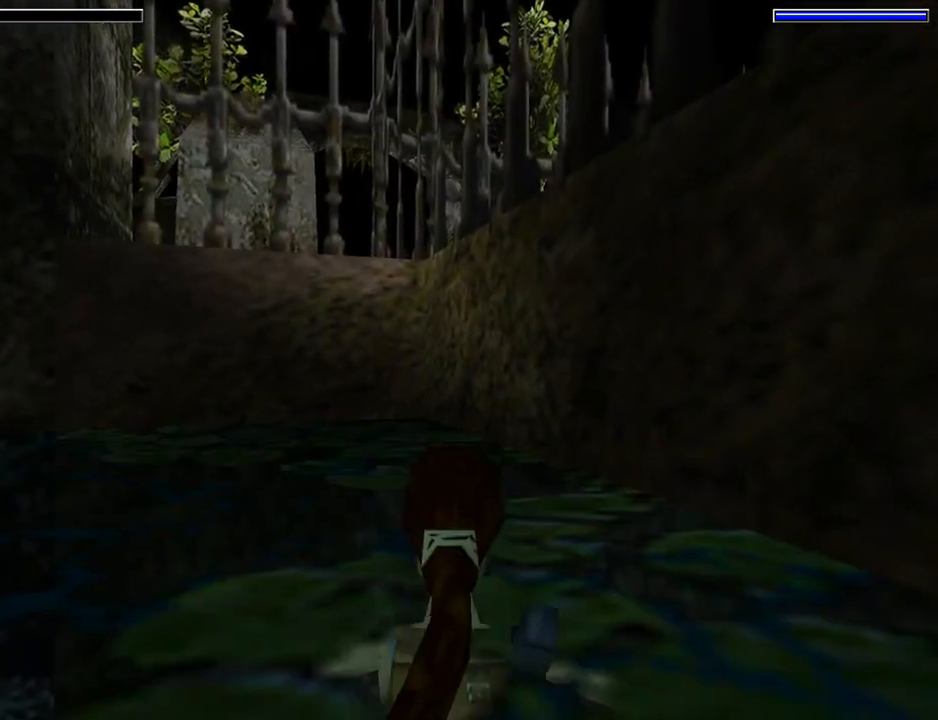
{"buttons": ["DPAD_UP", "DPAD_LEFT"], "left_stick": "center", "events": [[100, "DPAD_LEFT", "down"], [100, "L1", "up"]]}
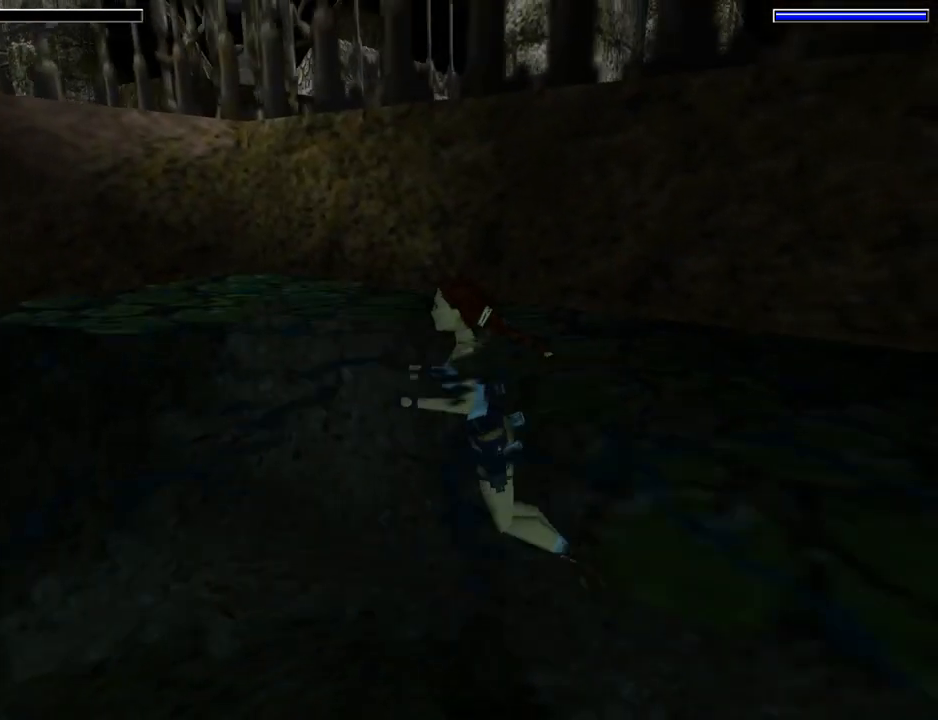
{"buttons": ["DPAD_UP", "DPAD_LEFT"], "left_stick": "center", "events": []}